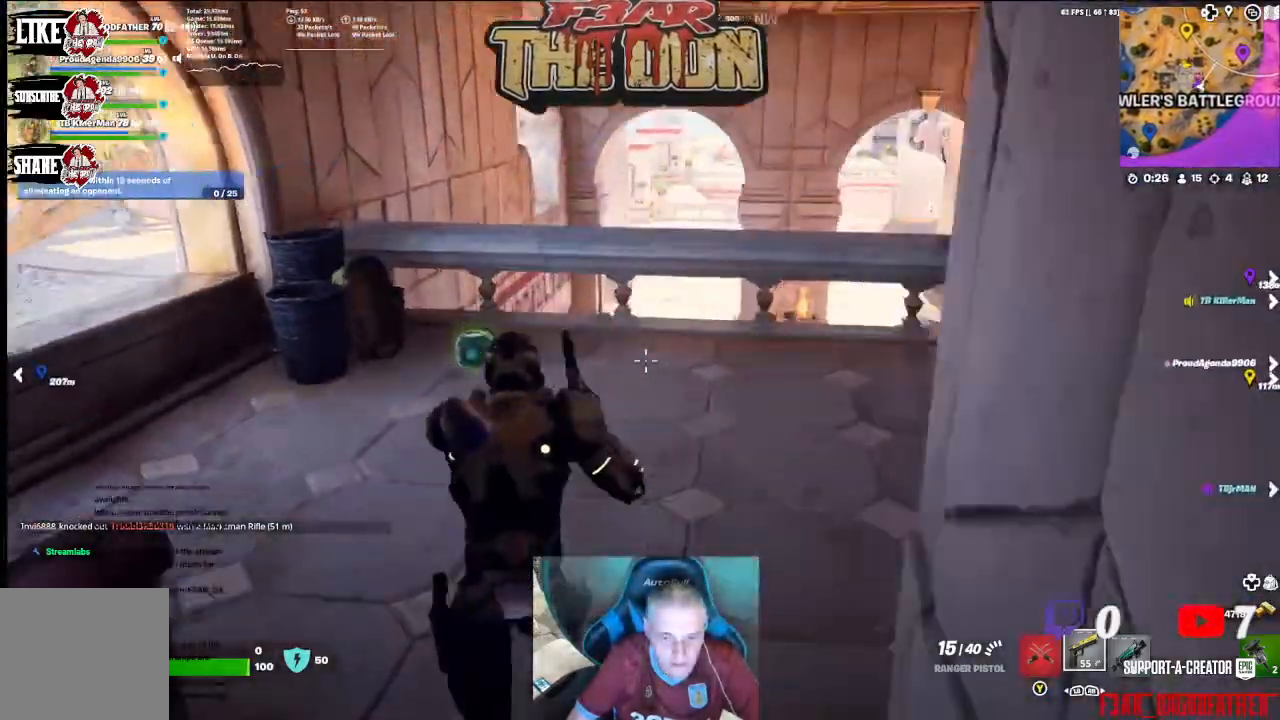
Gameplay with a controller (Xbox layout); each line is a JSON object with the inputs held at the frame after it. "events" lists button and stick changes between this image and that frame as [ms after this image, input, new state], when the widget could be followed in between. Not read: X.
{"buttons": [], "left_stick": "up", "right_stick": "up-right", "events": [[100, "right_stick", "down"], [200, "left_stick", "up-right"], [233, "right_stick", "right"], [500, "left_stick", "up"], [500, "right_stick", "up-right"]]}
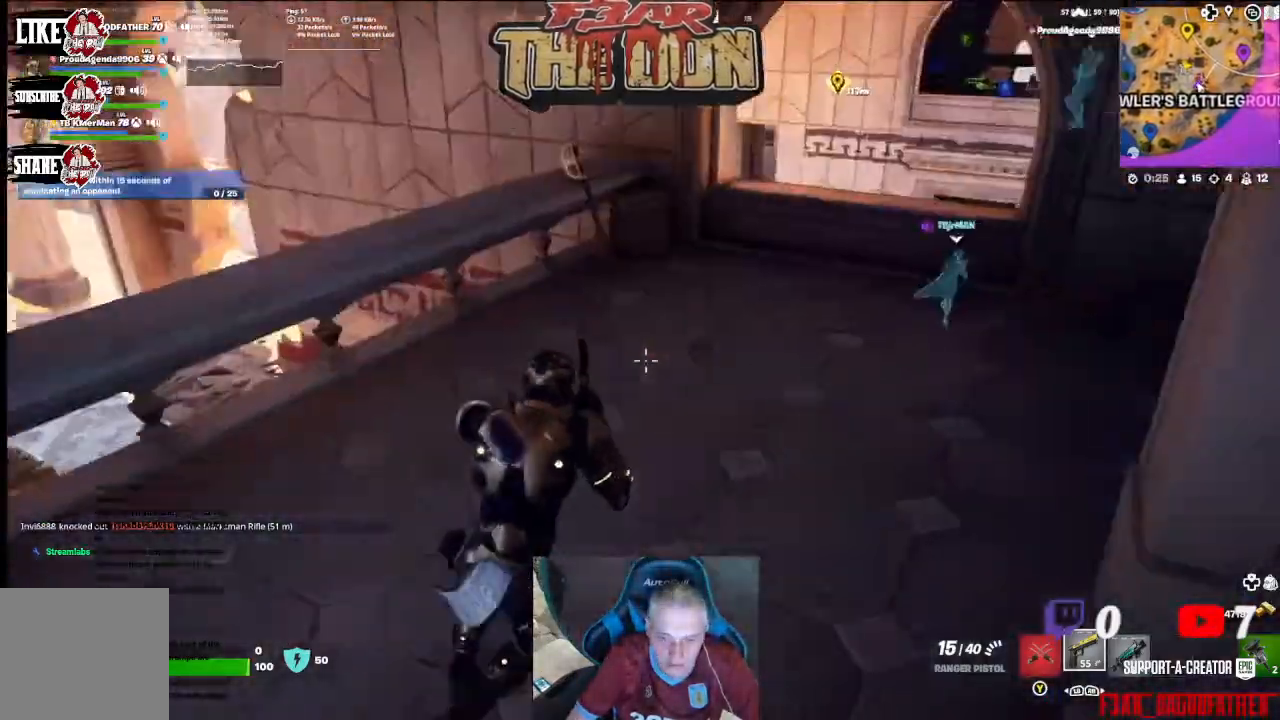
{"buttons": [], "left_stick": "up", "right_stick": "center", "events": [[267, "right_stick", "right"], [400, "right_stick", "center"]]}
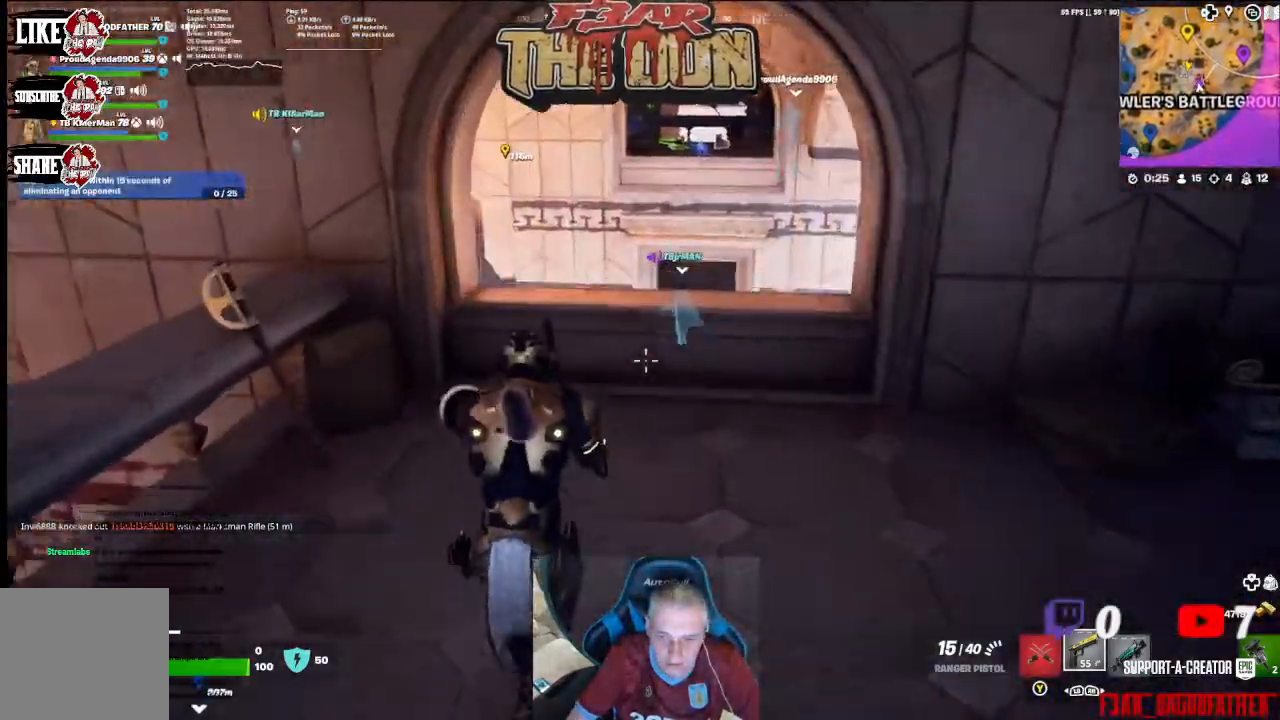
{"buttons": [], "left_stick": "up-left", "right_stick": "center", "events": [[67, "right_stick", "right"], [400, "left_stick", "center"], [500, "left_stick", "up-left"], [500, "right_stick", "center"]]}
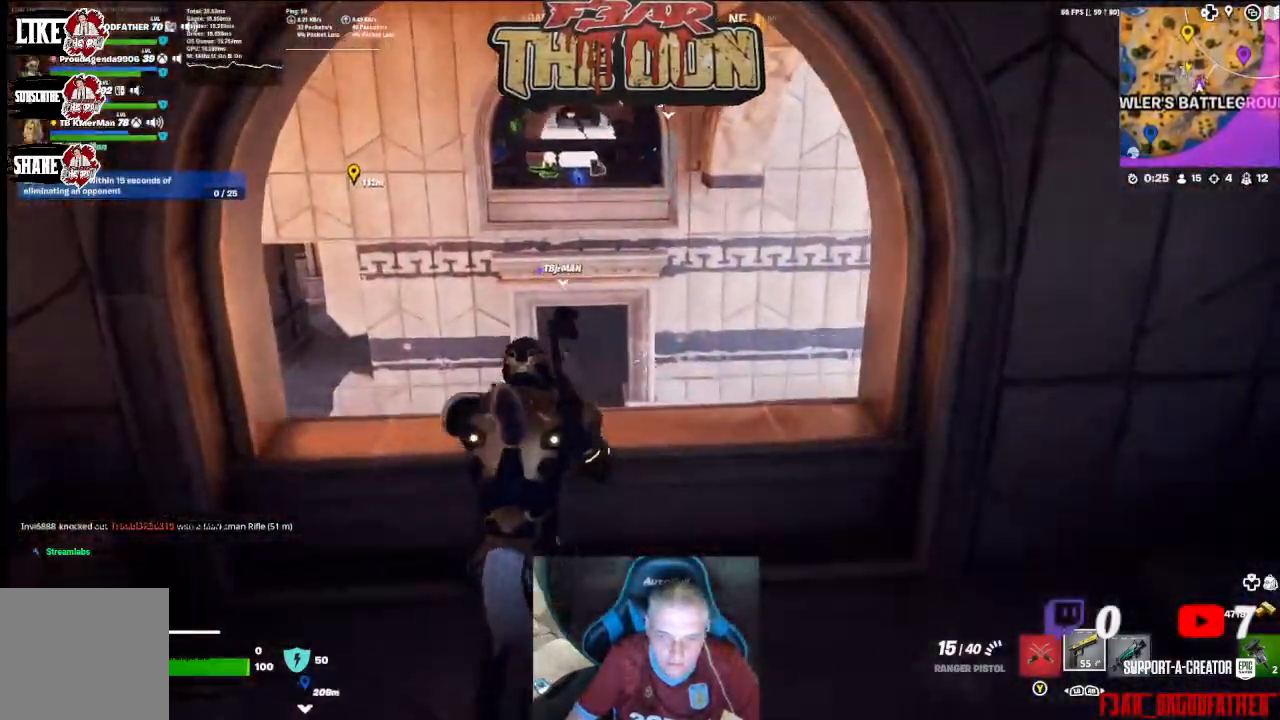
{"buttons": [], "left_stick": "up", "right_stick": "center", "events": [[67, "A", "down"], [67, "left_stick", "up"], [233, "A", "up"]]}
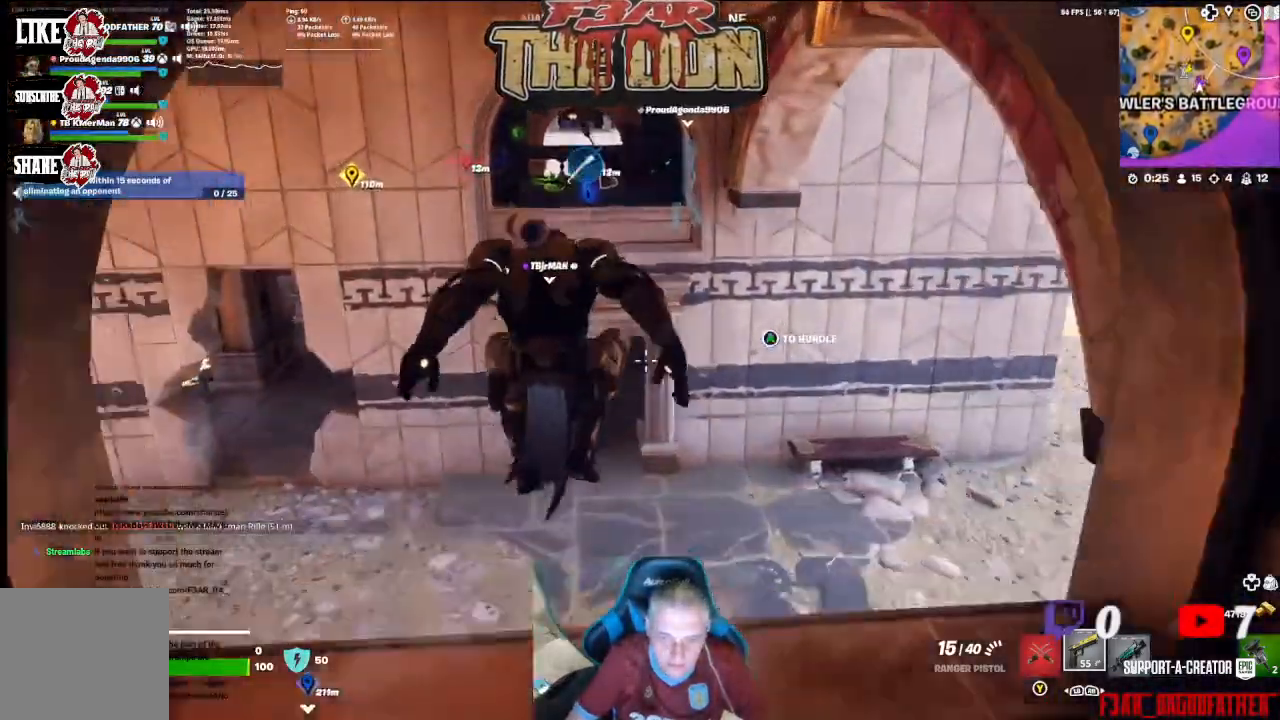
{"buttons": [], "left_stick": "up", "right_stick": "up", "events": [[500, "right_stick", "up"]]}
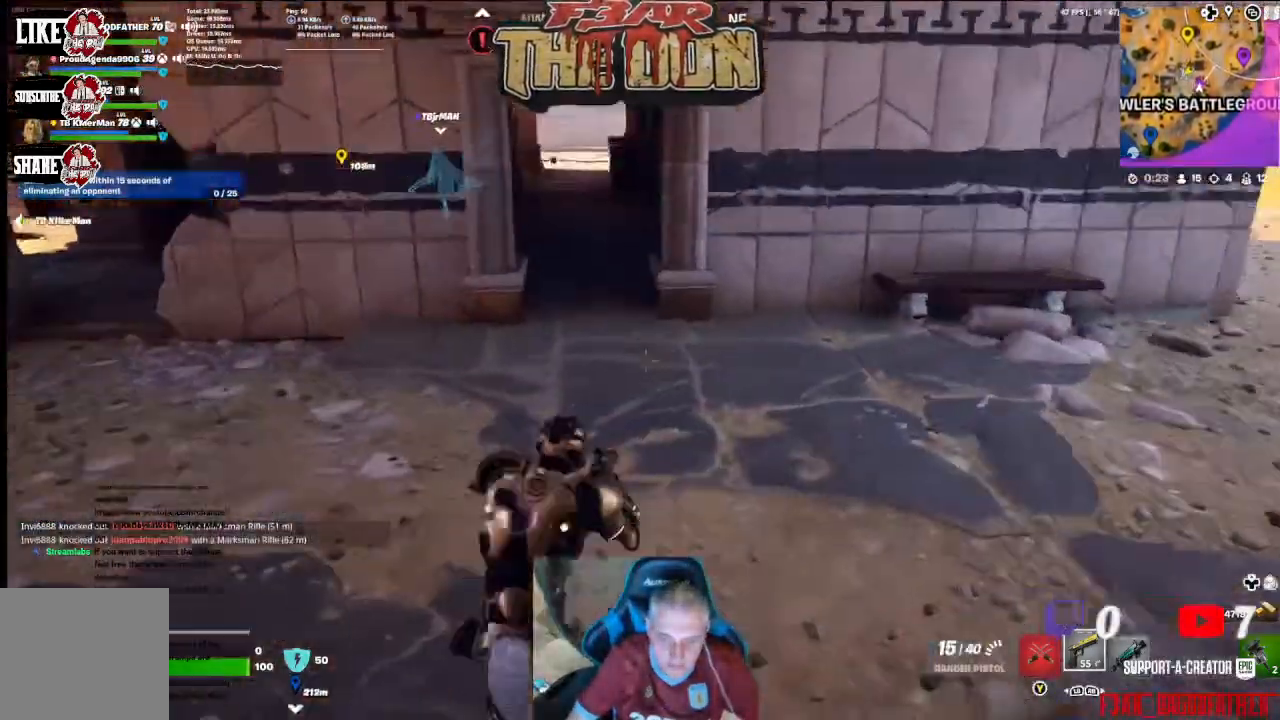
{"buttons": [], "left_stick": "up", "right_stick": "up", "events": [[333, "L3", "down"], [467, "L3", "up"]]}
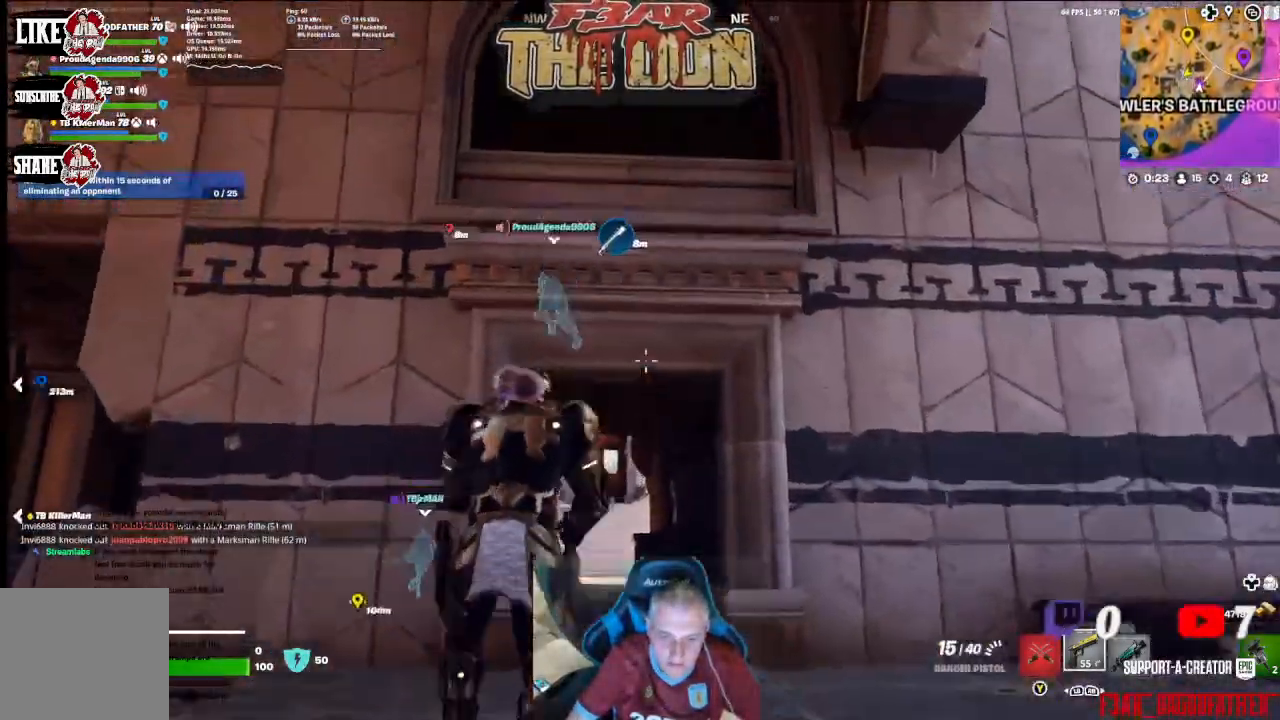
{"buttons": ["A"], "left_stick": "up", "right_stick": "down", "events": [[33, "A", "down"], [200, "A", "up"], [267, "A", "down"], [267, "right_stick", "center"], [400, "A", "up"], [433, "right_stick", "down"], [467, "A", "down"]]}
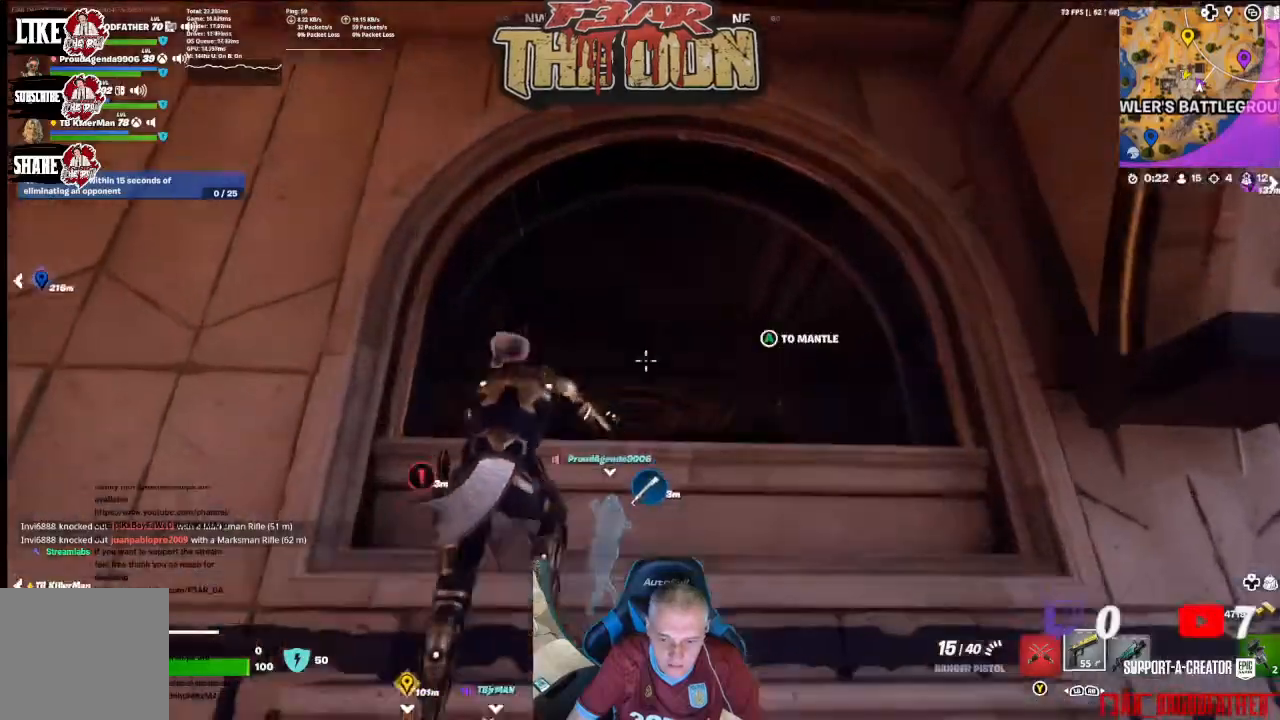
{"buttons": [], "left_stick": "up", "right_stick": "down", "events": [[100, "A", "up"]]}
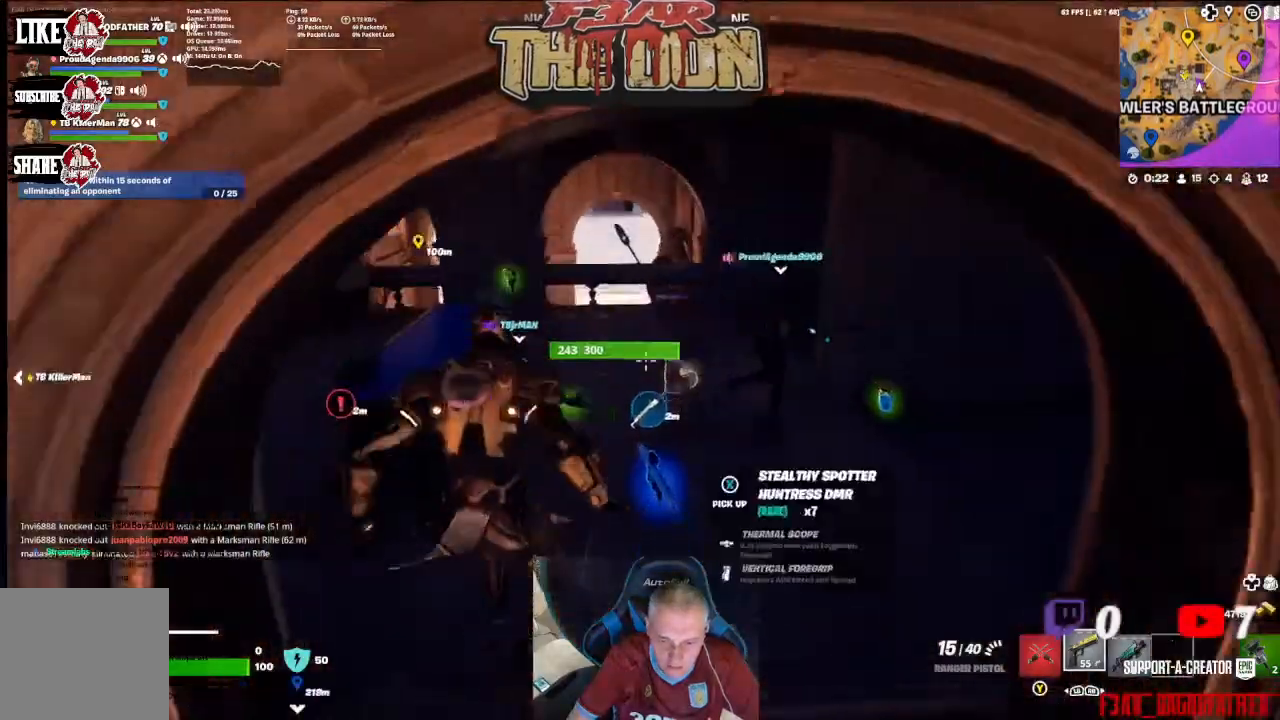
{"buttons": [], "left_stick": "down-right", "right_stick": "down-left", "events": [[100, "right_stick", "center"], [133, "left_stick", "center"], [400, "right_stick", "down-left"], [433, "left_stick", "down-right"]]}
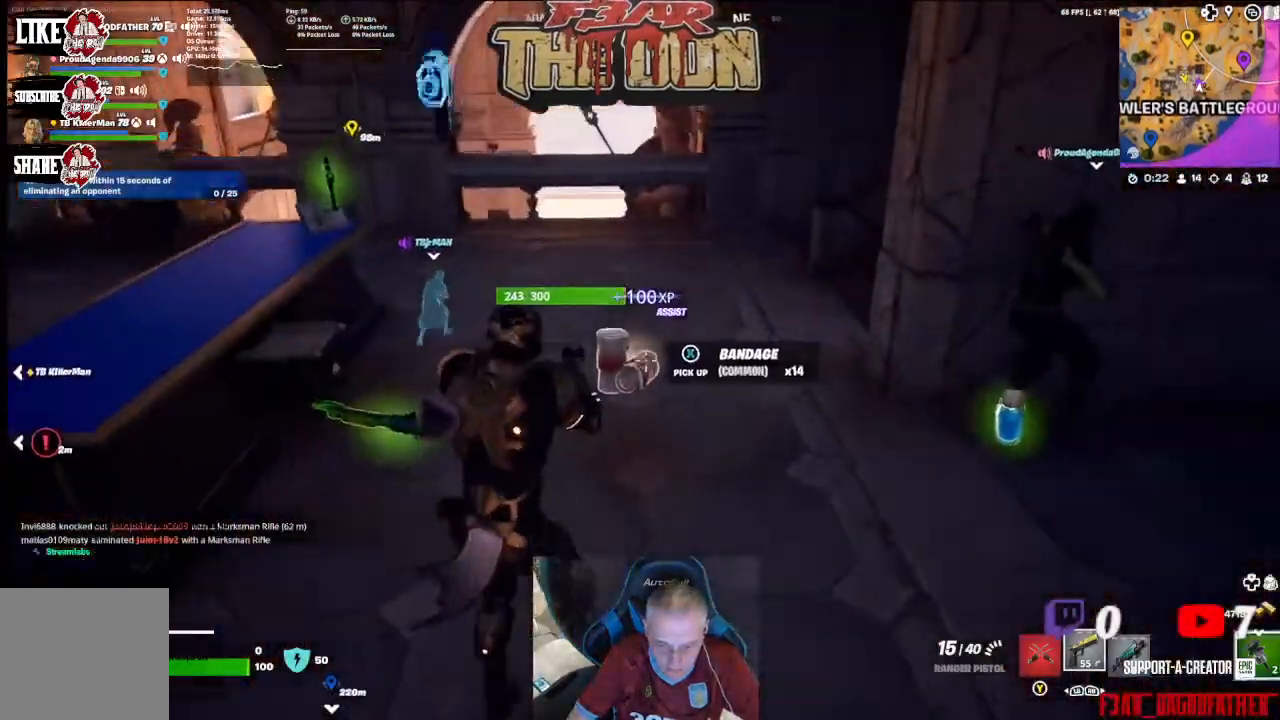
{"buttons": [], "left_stick": "left", "right_stick": "up-left", "events": [[100, "left_stick", "down"], [200, "right_stick", "left"], [333, "left_stick", "down-left"], [333, "right_stick", "up-left"], [433, "left_stick", "left"]]}
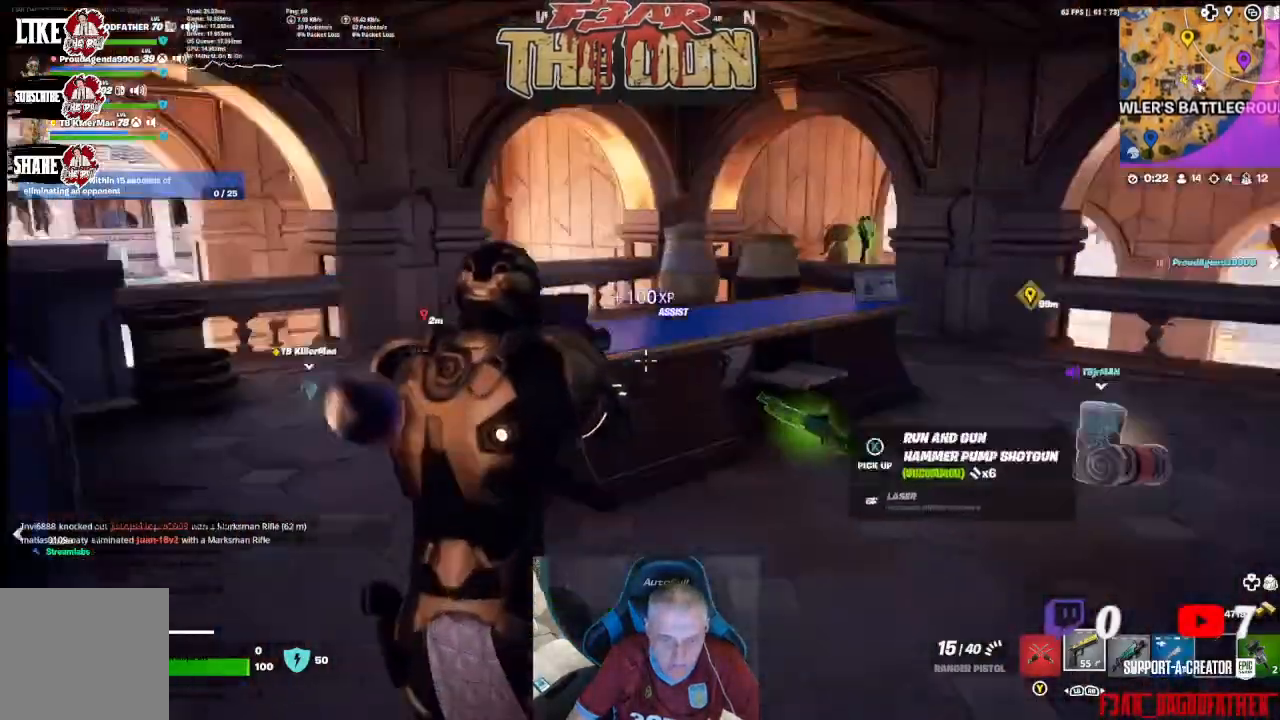
{"buttons": [], "left_stick": "up", "right_stick": "down-right", "events": [[67, "left_stick", "up-left"], [133, "right_stick", "center"], [267, "right_stick", "down-right"], [300, "left_stick", "up"]]}
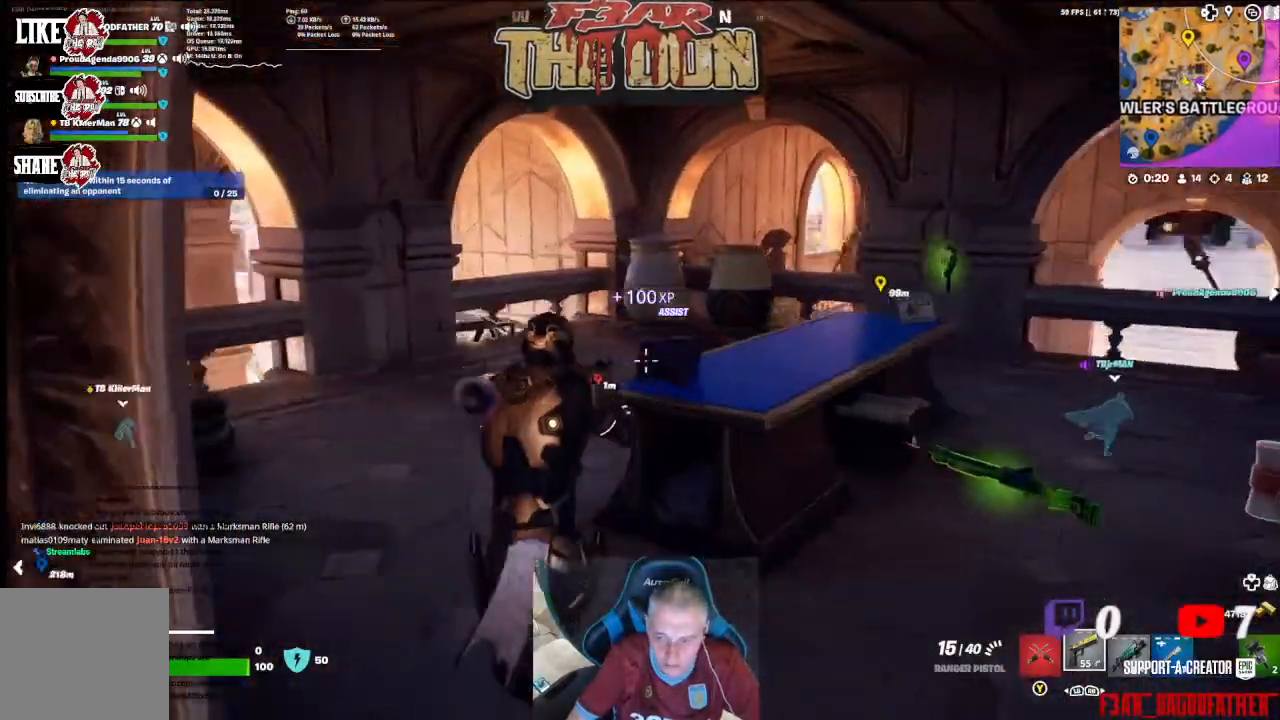
{"buttons": [], "left_stick": "up", "right_stick": "right", "events": [[133, "right_stick", "right"]]}
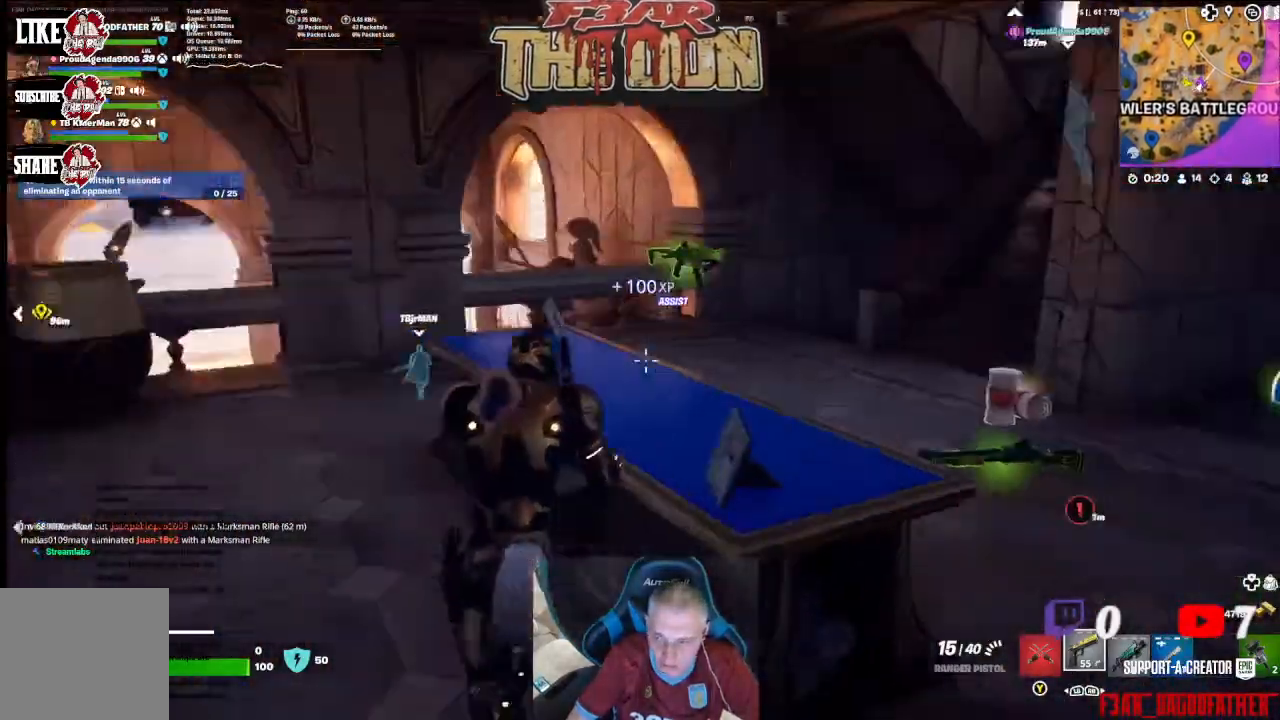
{"buttons": [], "left_stick": "center", "right_stick": "up-right", "events": [[100, "left_stick", "center"], [167, "right_stick", "up-right"]]}
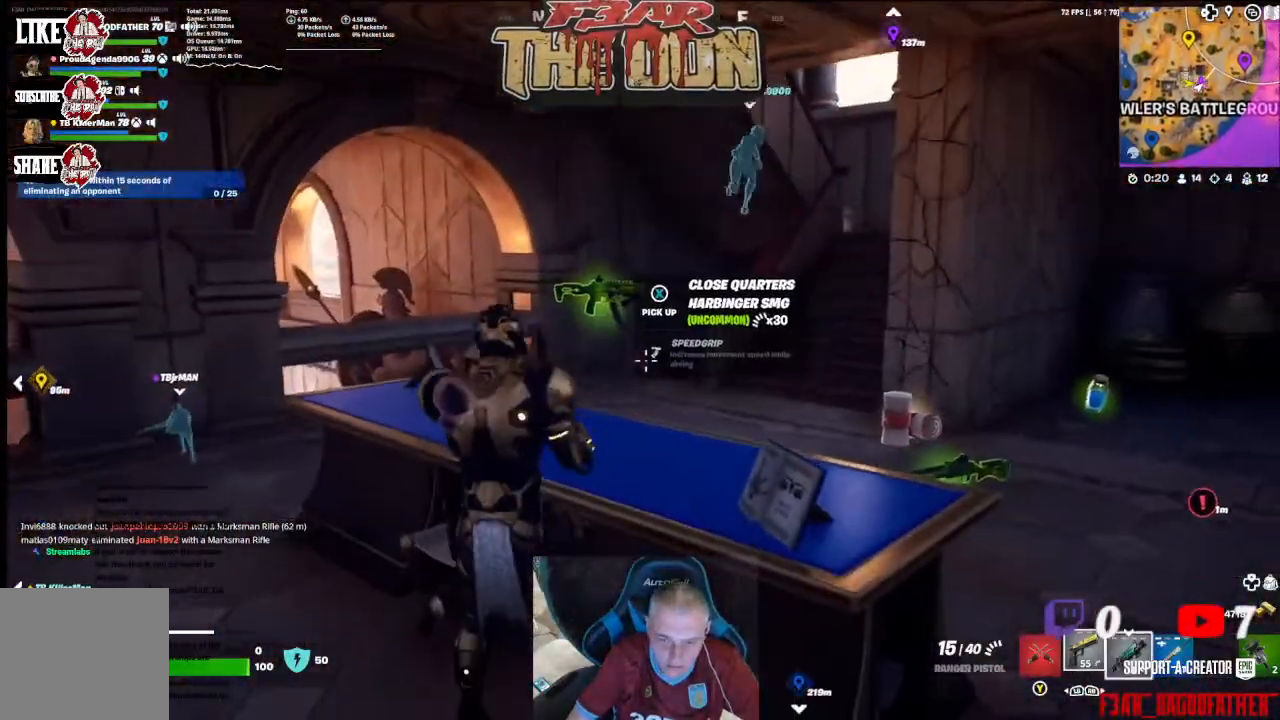
{"buttons": [], "left_stick": "center", "right_stick": "up", "events": [[33, "left_stick", "up-left"], [167, "left_stick", "center"], [433, "right_stick", "up"]]}
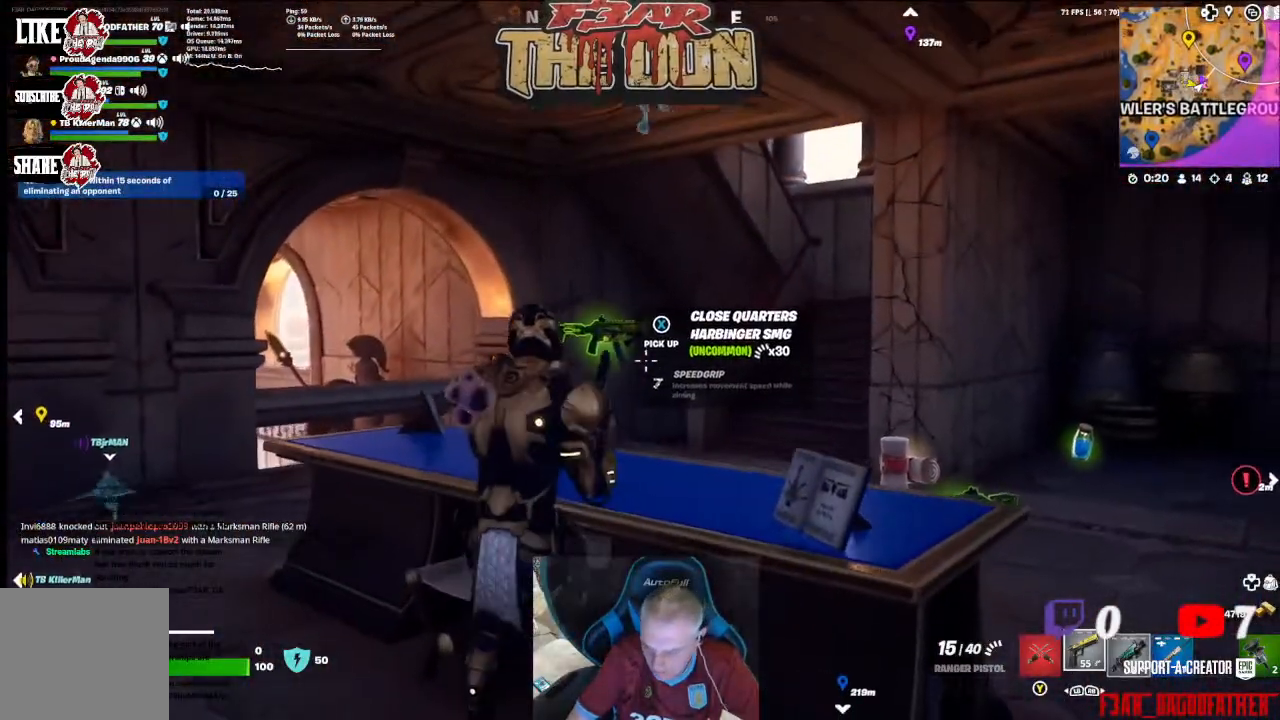
{"buttons": [], "left_stick": "center", "right_stick": "center", "events": [[133, "right_stick", "center"], [433, "L1", "down"], [433, "L2", "down"], [500, "L1", "up"], [500, "L2", "up"]]}
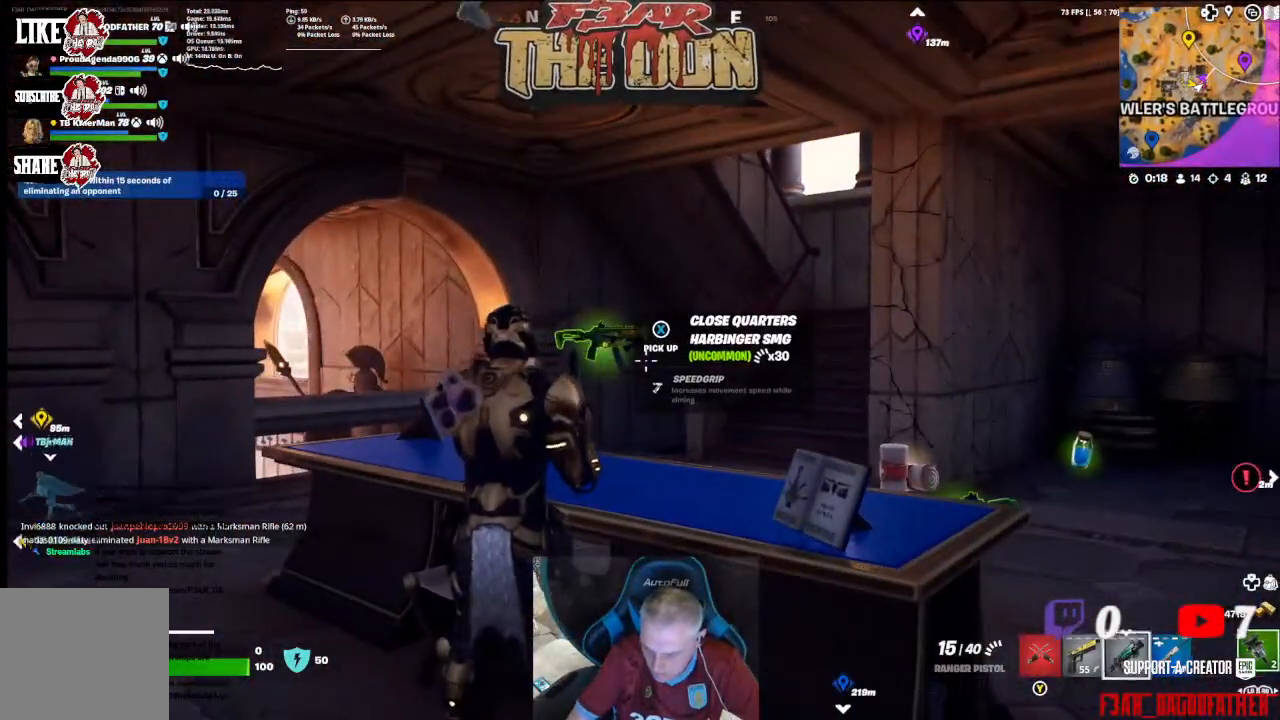
{"buttons": [], "left_stick": "center", "right_stick": "center", "events": []}
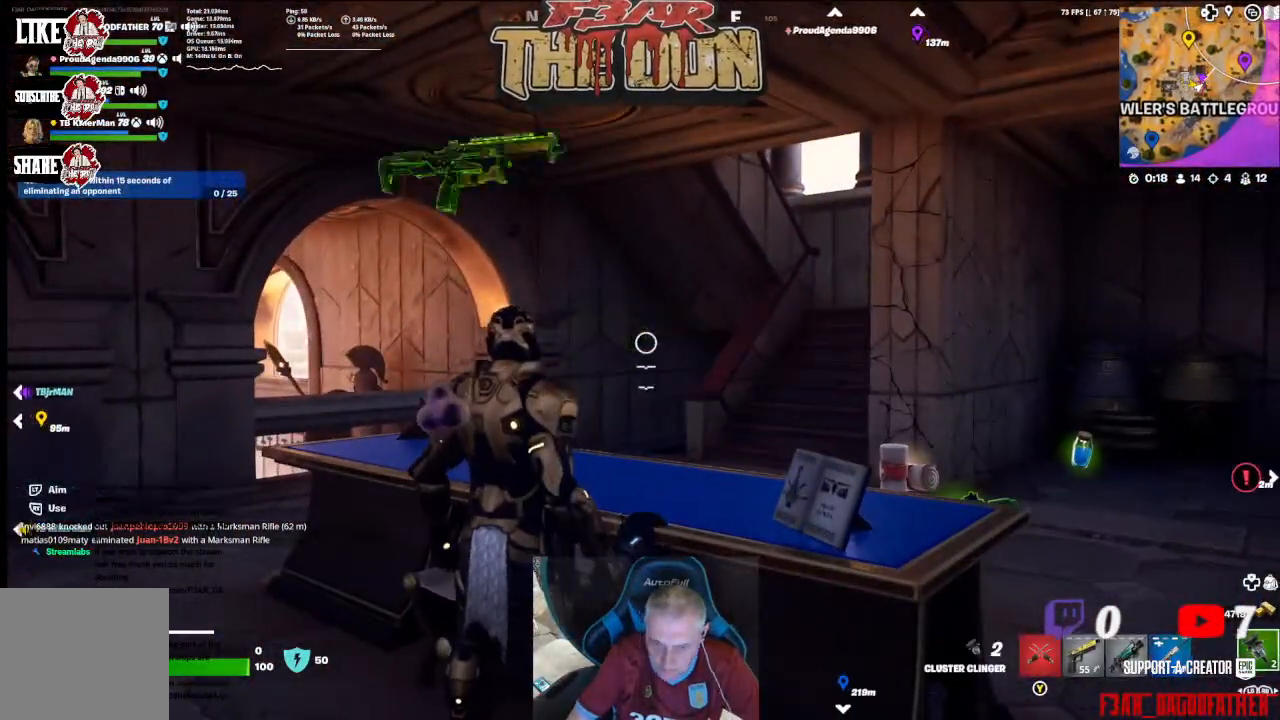
{"buttons": [], "left_stick": "left", "right_stick": "down-left", "events": [[300, "right_stick", "down-left"], [367, "left_stick", "left"]]}
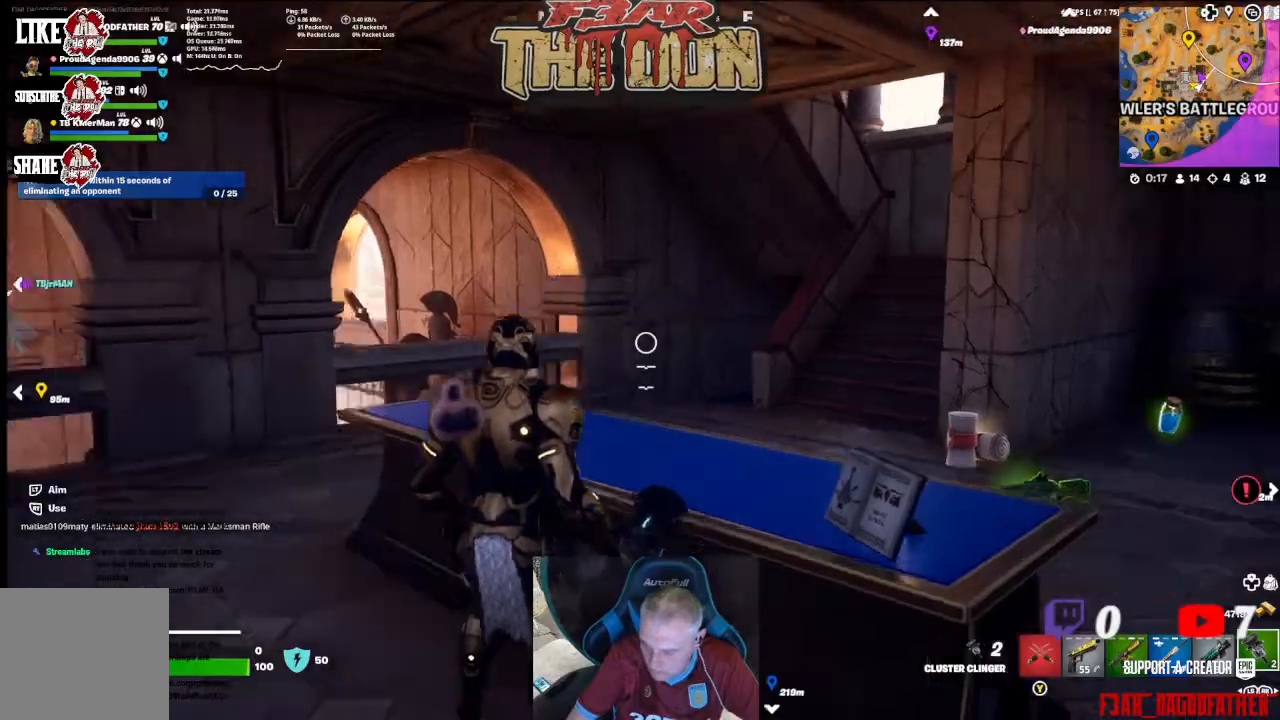
{"buttons": [], "left_stick": "center", "right_stick": "left", "events": [[200, "R1", "down"], [267, "left_stick", "center"], [300, "right_stick", "left"], [333, "R1", "up"]]}
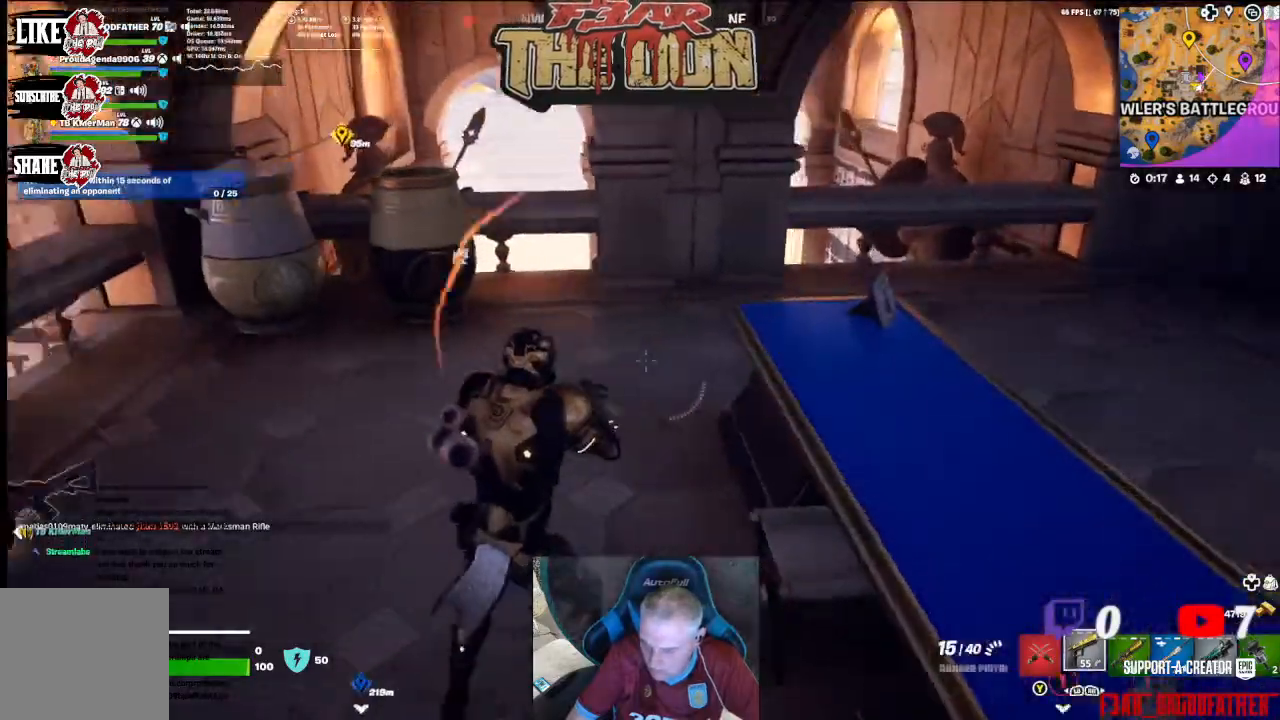
{"buttons": [], "left_stick": "center", "right_stick": "up-left", "events": [[233, "right_stick", "up-left"], [367, "R1", "down"], [467, "R1", "up"]]}
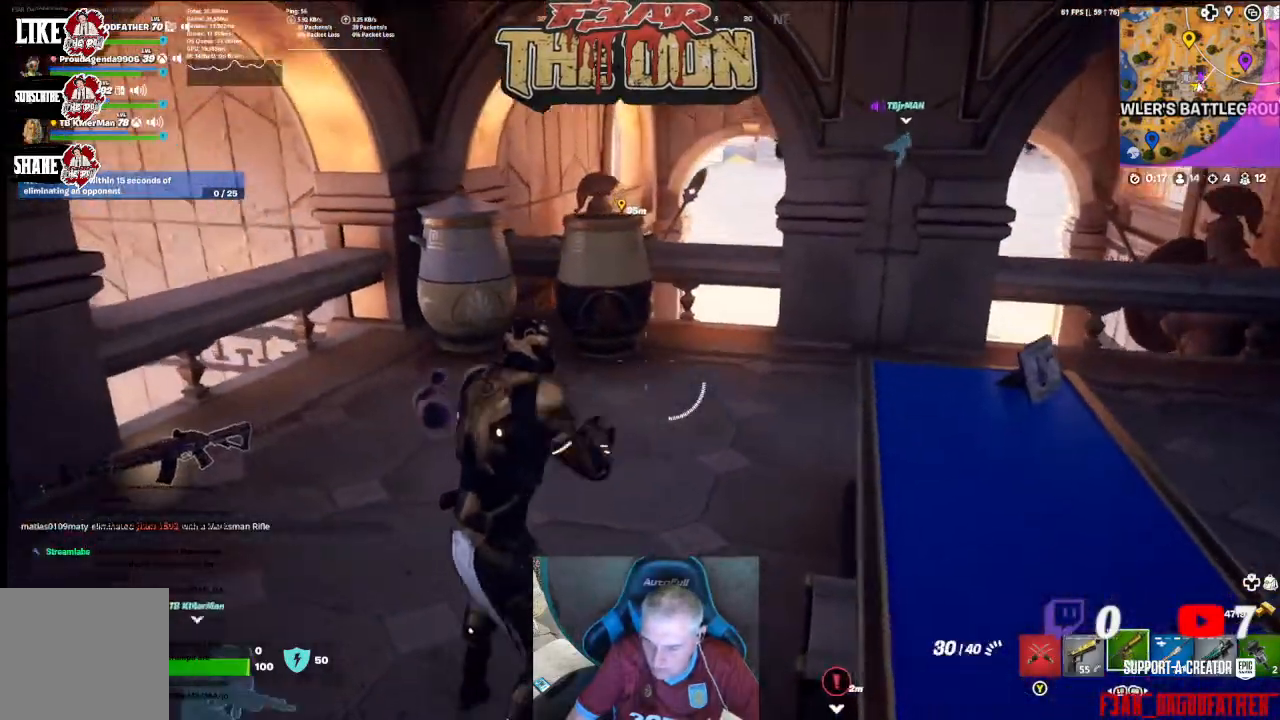
{"buttons": [], "left_stick": "up", "right_stick": "left", "events": [[67, "right_stick", "left"], [200, "left_stick", "up"]]}
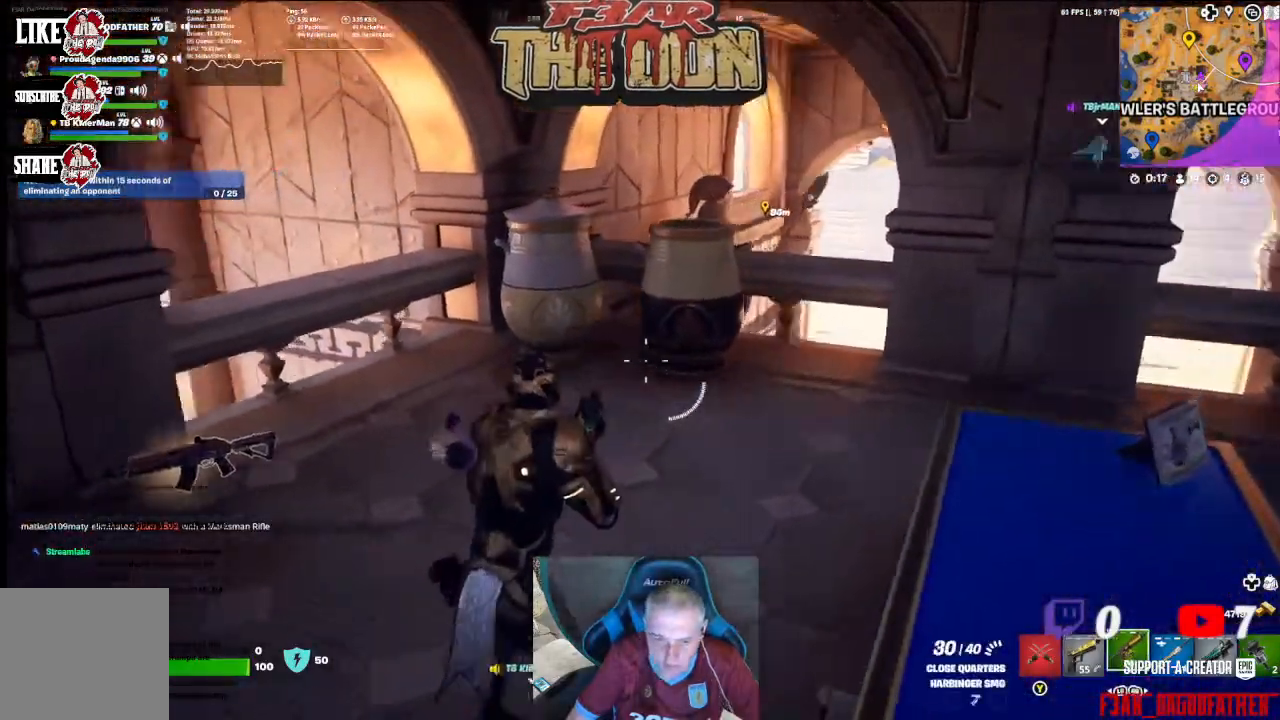
{"buttons": [], "left_stick": "right", "right_stick": "left", "events": [[167, "left_stick", "up-right"], [300, "left_stick", "right"]]}
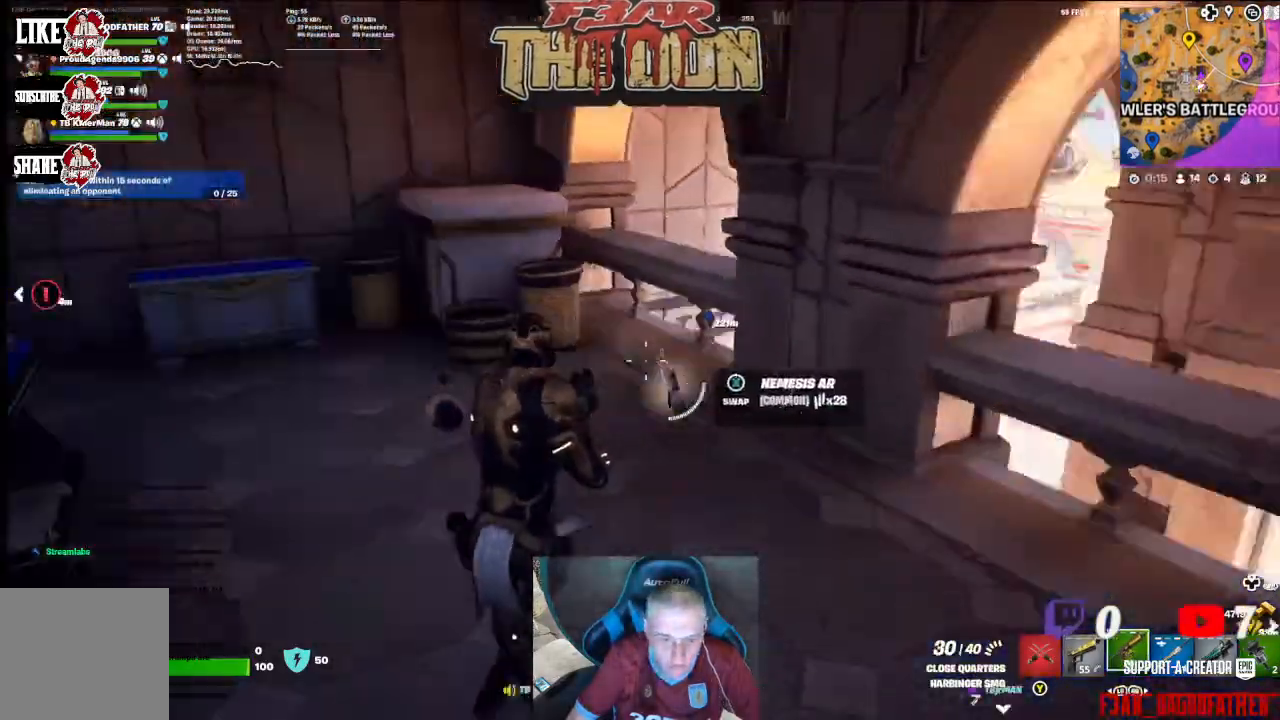
{"buttons": [], "left_stick": "center", "right_stick": "right", "events": [[167, "right_stick", "center"], [233, "left_stick", "center"], [300, "right_stick", "right"]]}
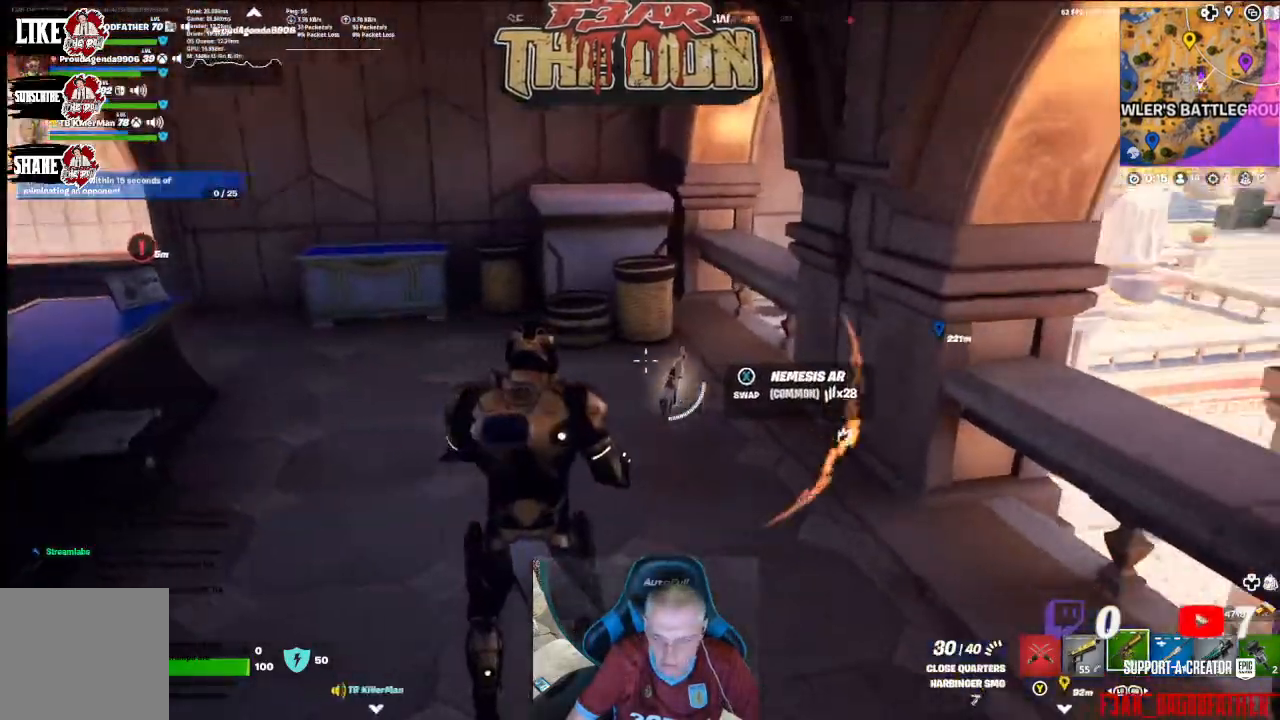
{"buttons": [], "left_stick": "up", "right_stick": "center", "events": [[67, "L1", "down"], [67, "L2", "down"], [67, "left_stick", "left"], [167, "L1", "up"], [167, "L2", "up"], [267, "left_stick", "up-left"], [333, "right_stick", "center"], [367, "left_stick", "up"]]}
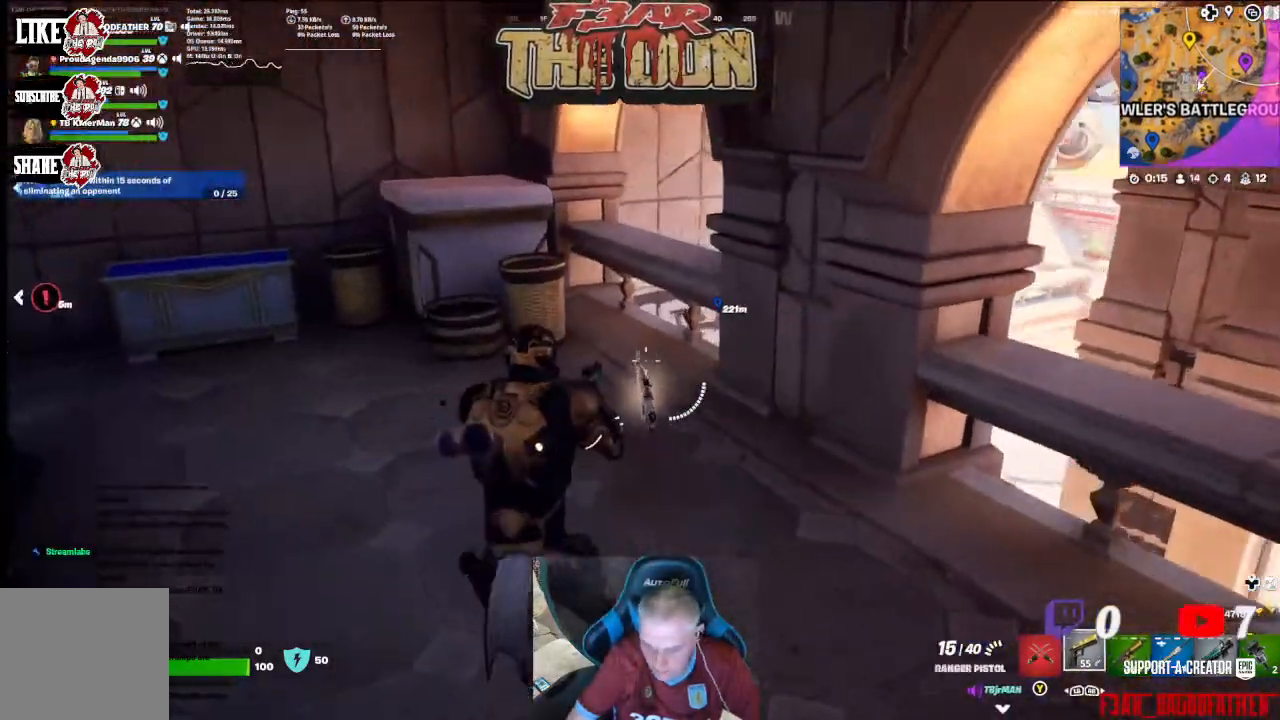
{"buttons": [], "left_stick": "up", "right_stick": "right", "events": [[200, "left_stick", "center"], [267, "right_stick", "right"], [500, "left_stick", "up"]]}
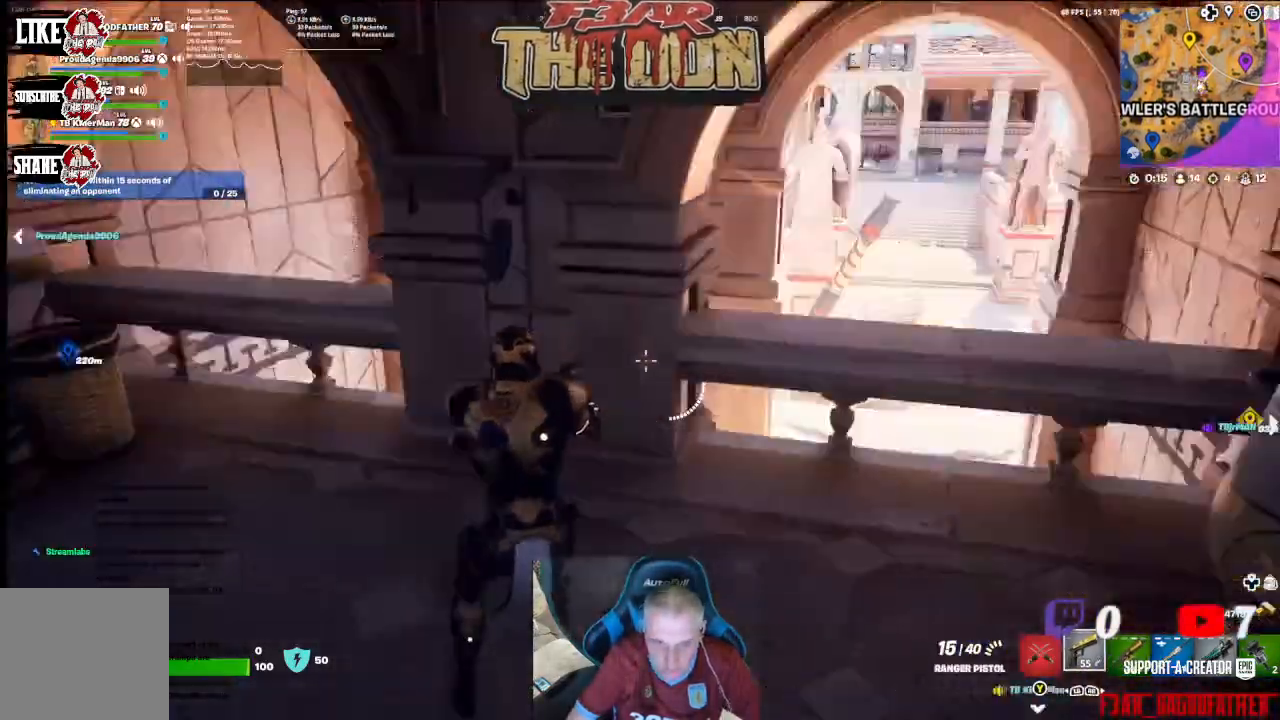
{"buttons": [], "left_stick": "up", "right_stick": "right", "events": []}
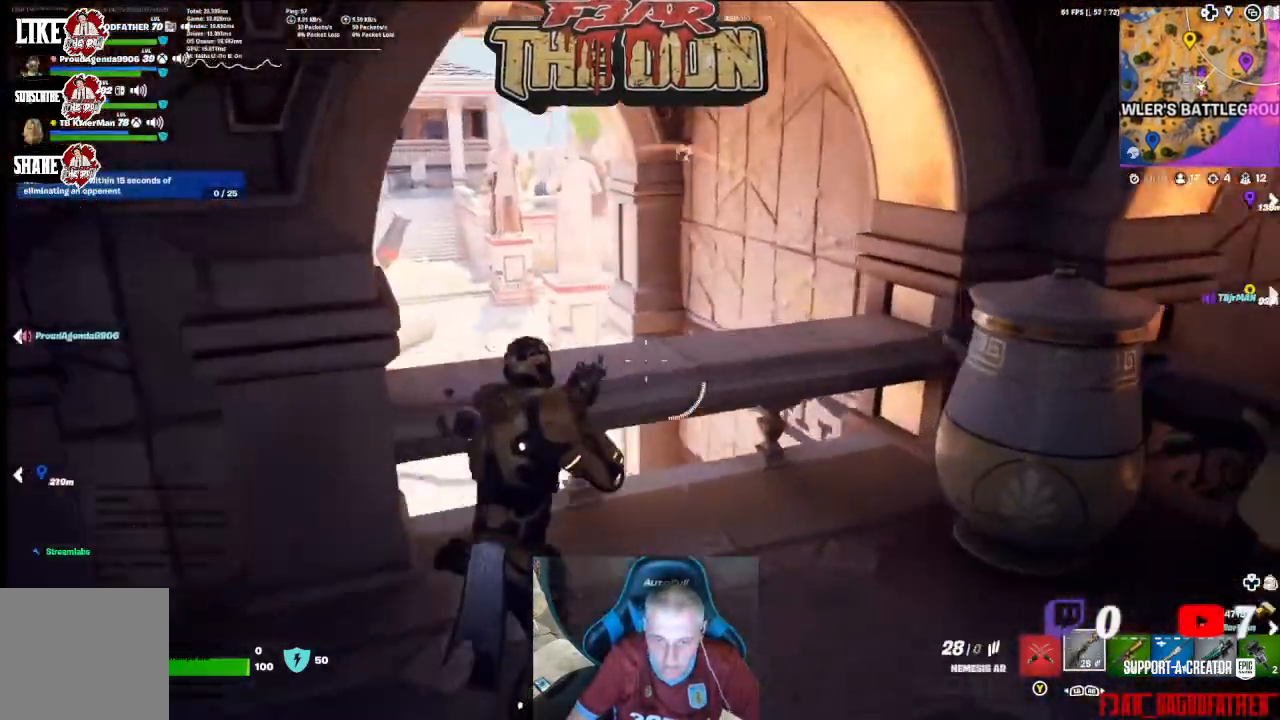
{"buttons": [], "left_stick": "up-right", "right_stick": "right", "events": [[100, "left_stick", "up-right"]]}
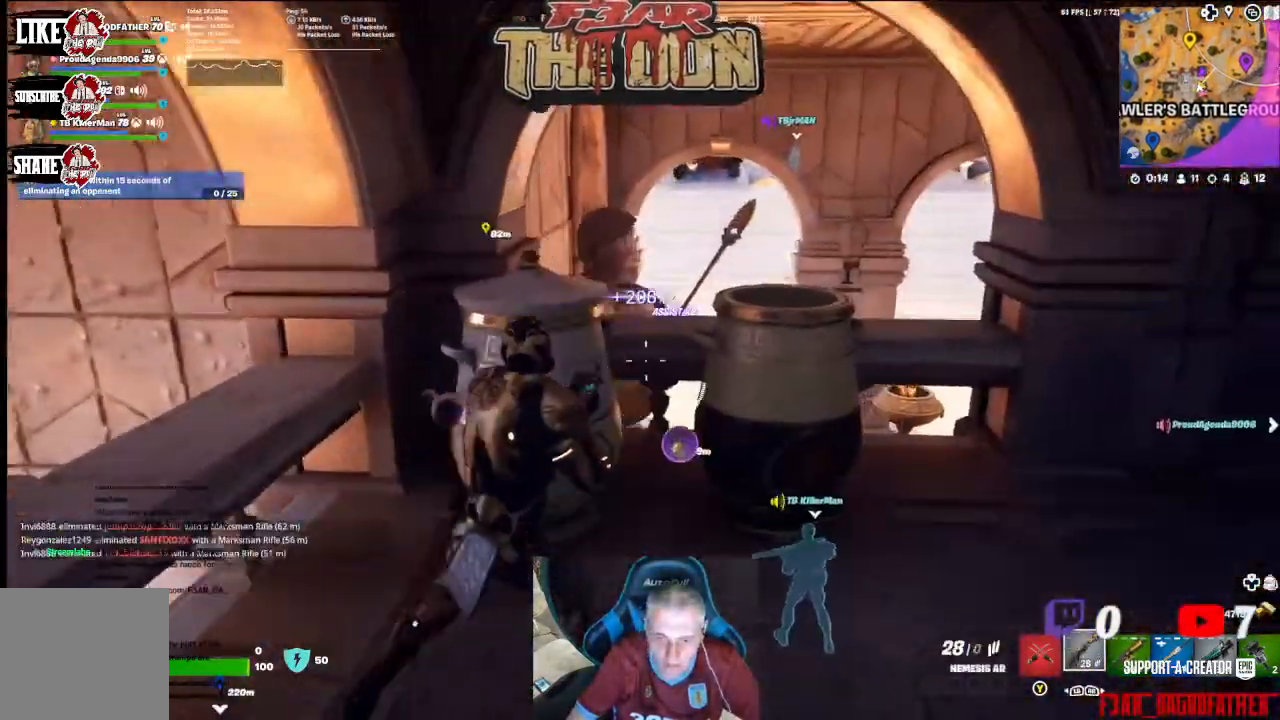
{"buttons": [], "left_stick": "up", "right_stick": "center", "events": [[33, "left_stick", "up"], [33, "right_stick", "center"], [167, "A", "down"], [333, "A", "up"]]}
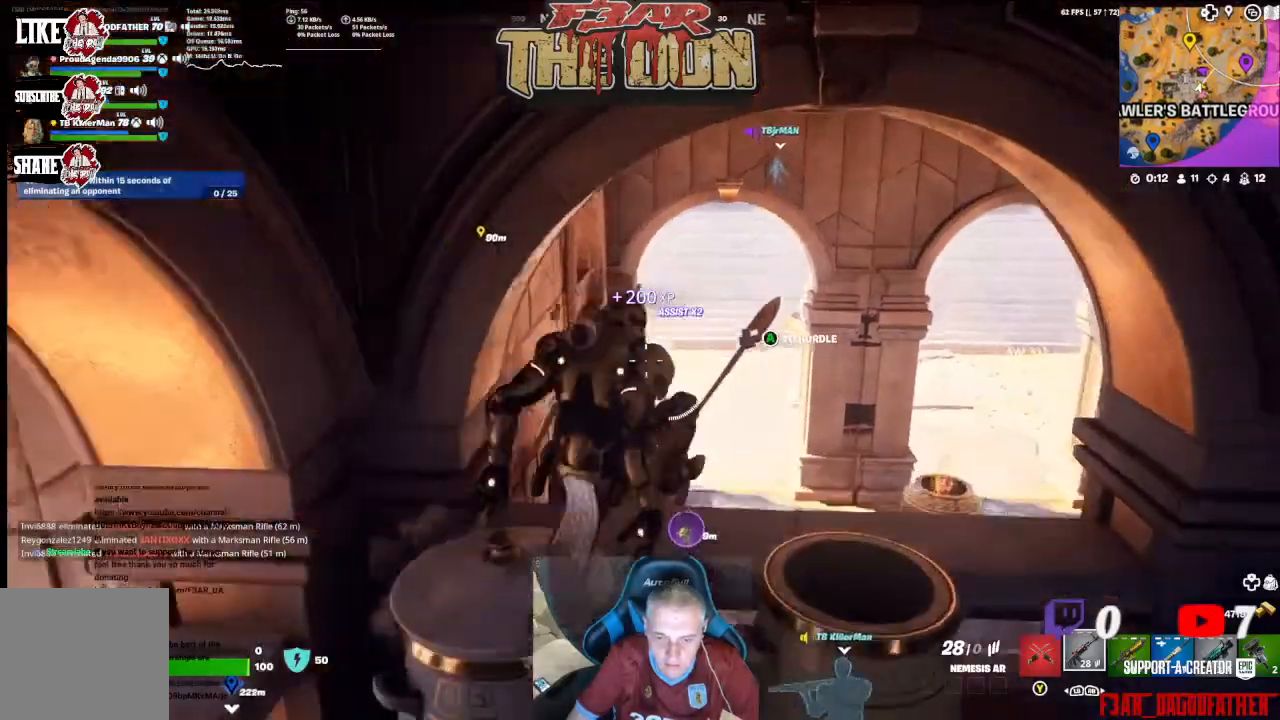
{"buttons": [], "left_stick": "up-right", "right_stick": "down-left", "events": [[67, "left_stick", "up-right"], [100, "right_stick", "down-right"], [367, "right_stick", "down"], [467, "right_stick", "down-left"]]}
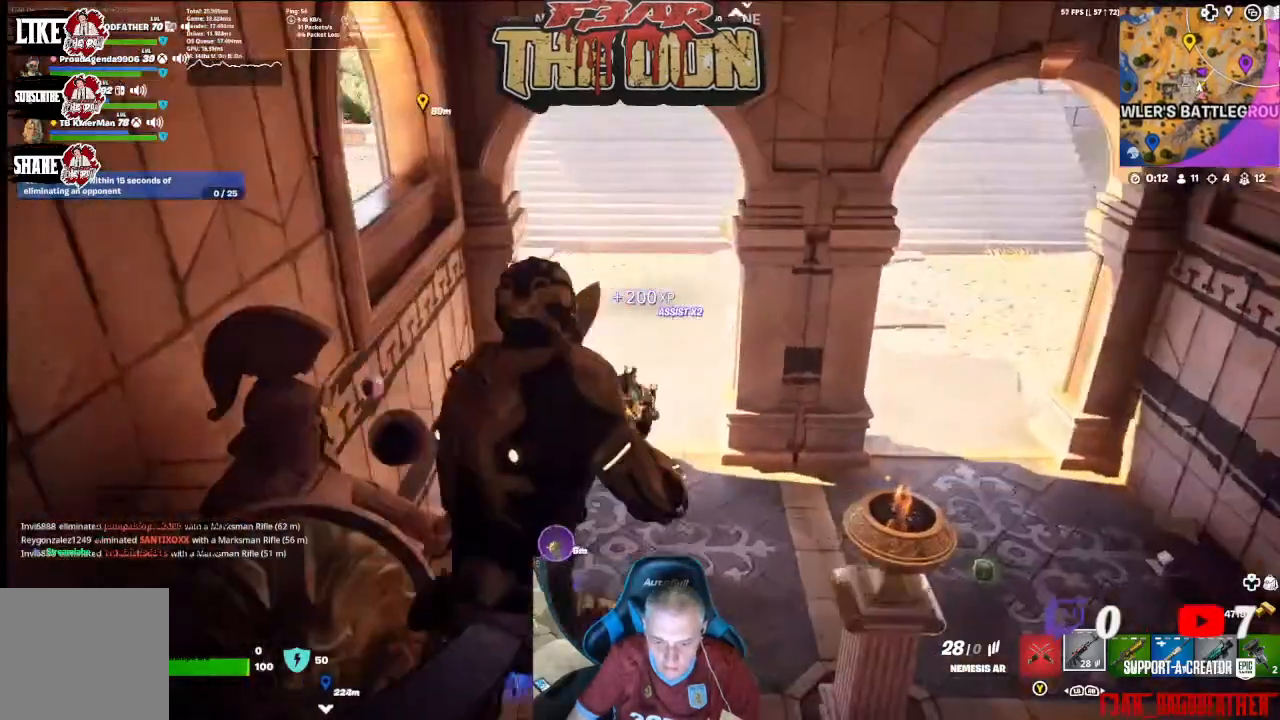
{"buttons": [], "left_stick": "center", "right_stick": "left", "events": [[167, "left_stick", "up"], [367, "left_stick", "center"], [367, "right_stick", "left"]]}
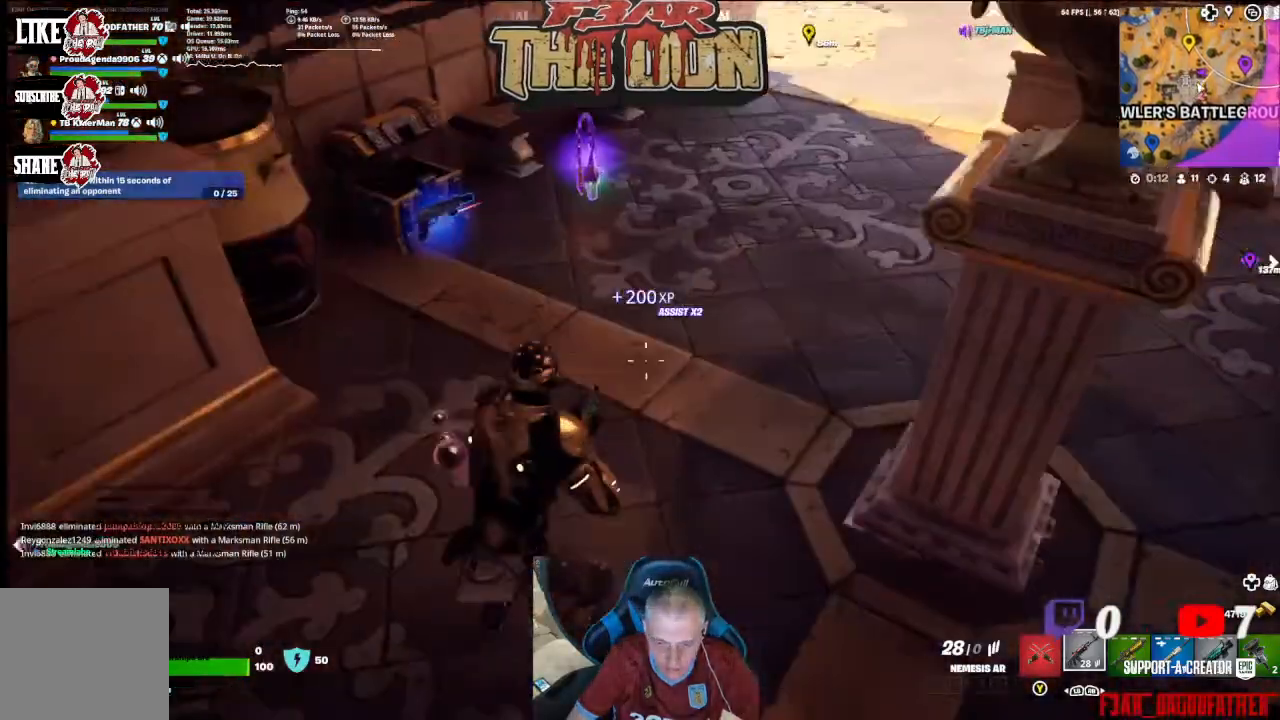
{"buttons": [], "left_stick": "up-right", "right_stick": "up-left", "events": [[33, "right_stick", "up-left"], [400, "left_stick", "up-right"]]}
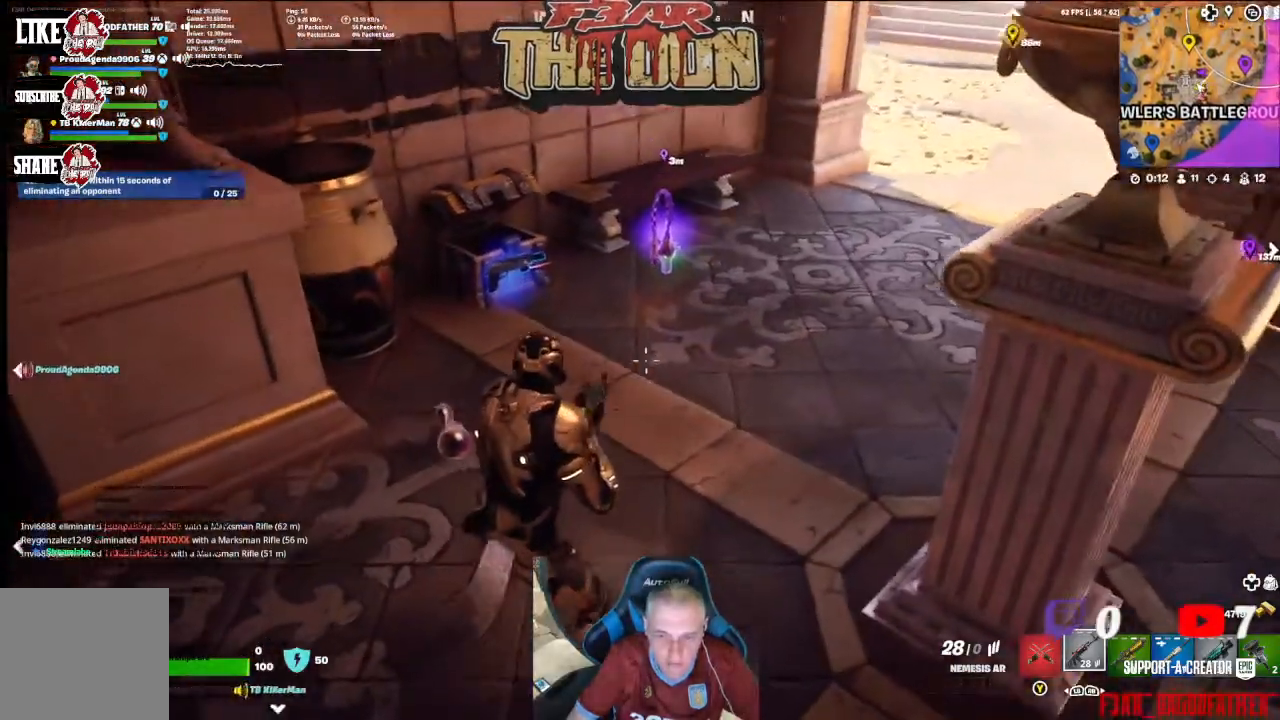
{"buttons": [], "left_stick": "center", "right_stick": "center", "events": [[33, "right_stick", "left"], [500, "left_stick", "center"], [500, "right_stick", "center"]]}